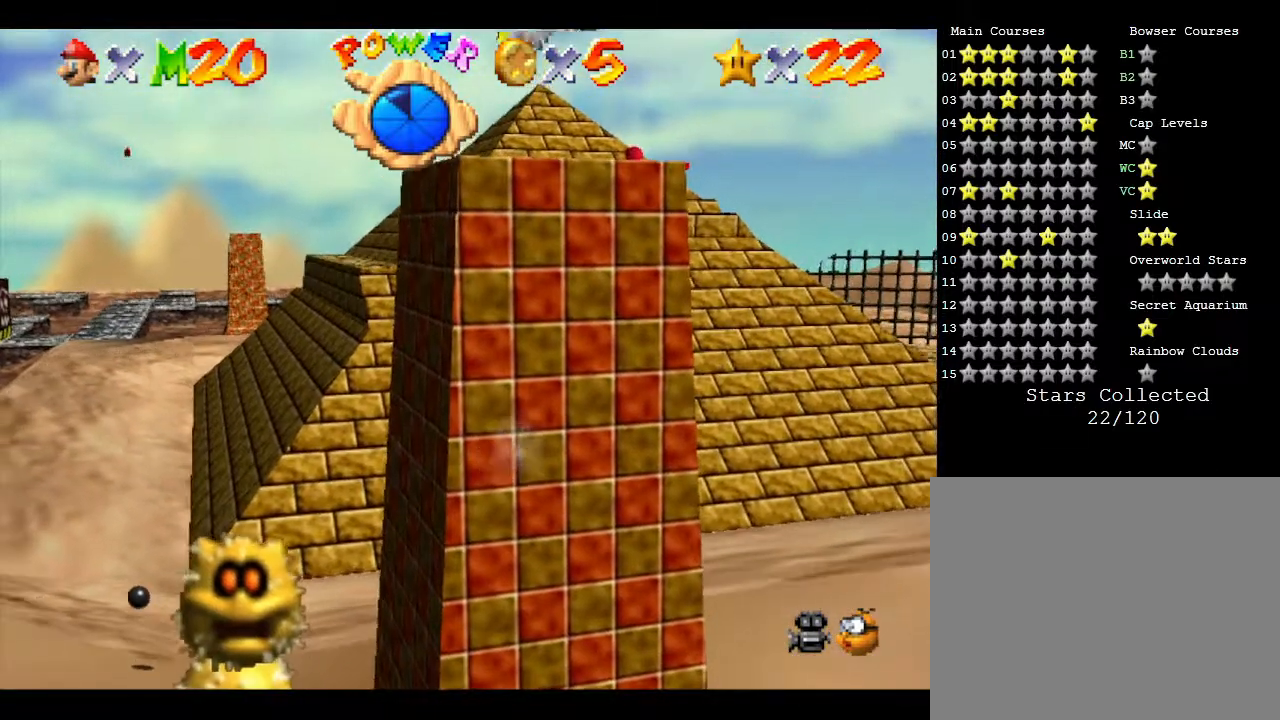
Gameplay with a controller (Nintendo layout); each line is a JSON object with the inputs held at the frame after it. "events" lists button and stick changes between this image and that frame as [ms after this image, input, new state], when the widget could be followed in between. Not read: L3 R3.
{"buttons": [], "left_stick": "center", "events": [[450, "left_stick", "center"]]}
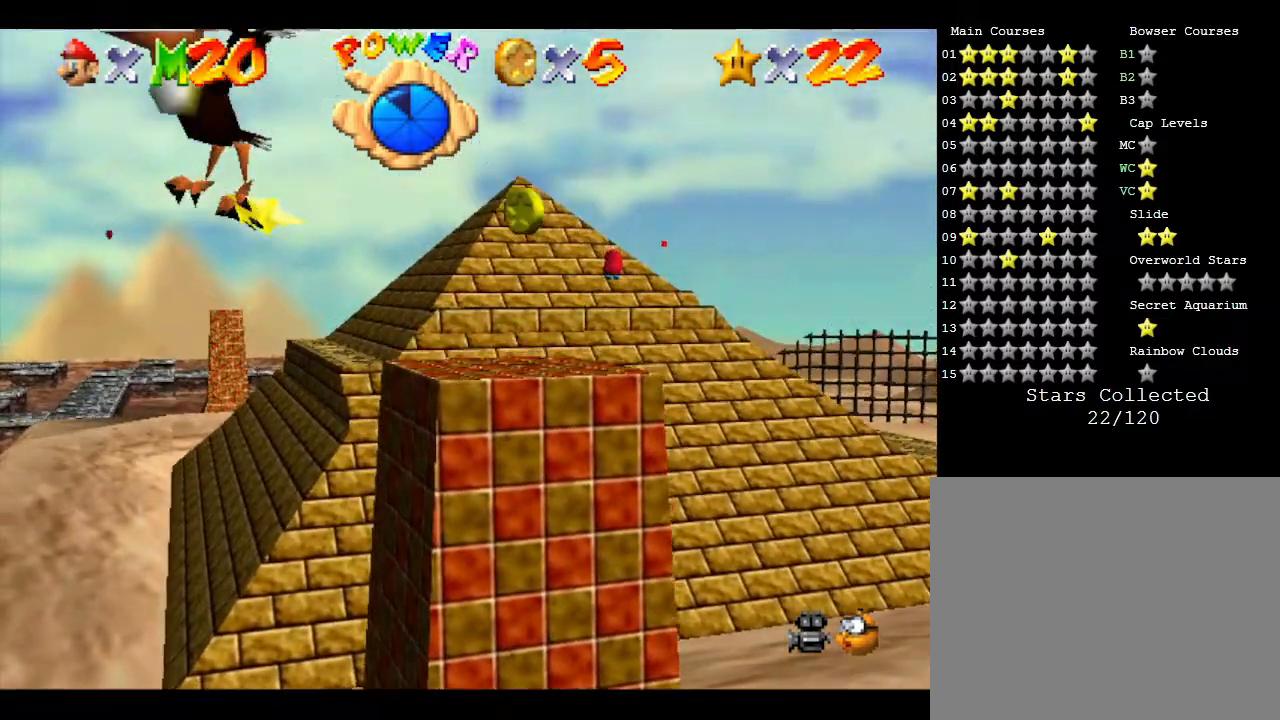
{"buttons": [], "left_stick": "down", "events": [[467, "left_stick", "down"]]}
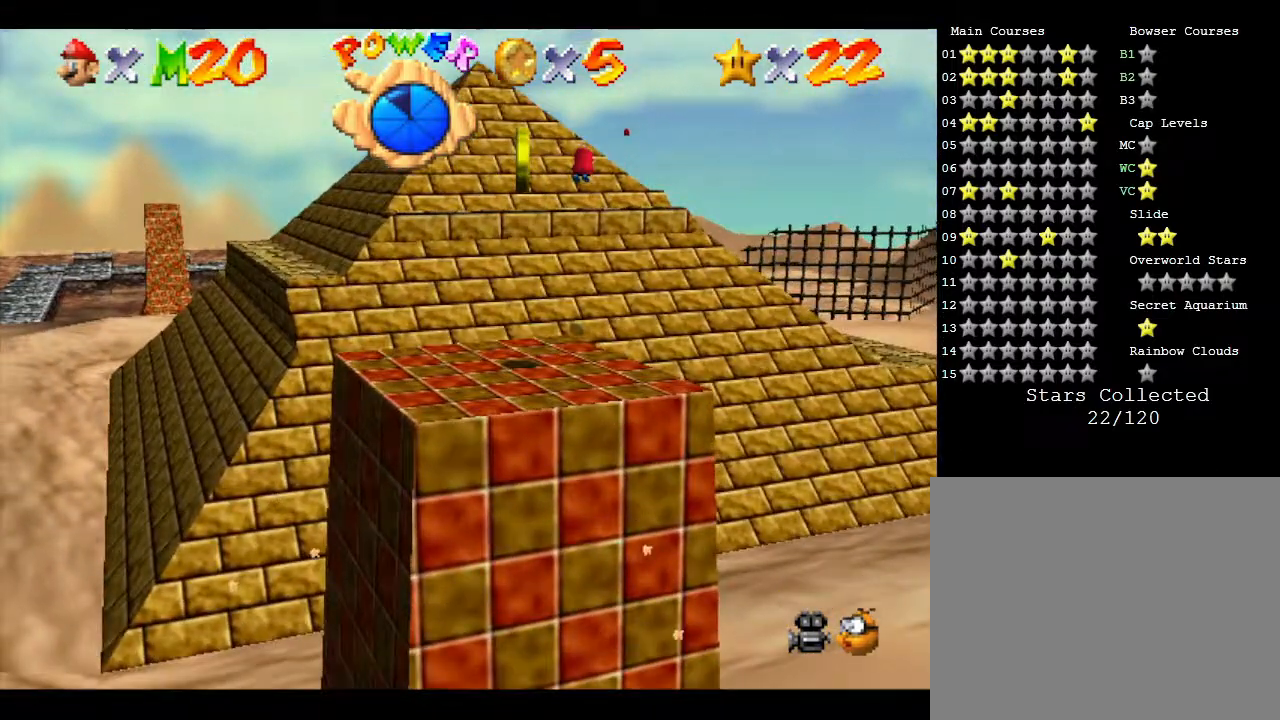
{"buttons": [], "left_stick": "center", "events": [[500, "left_stick", "center"]]}
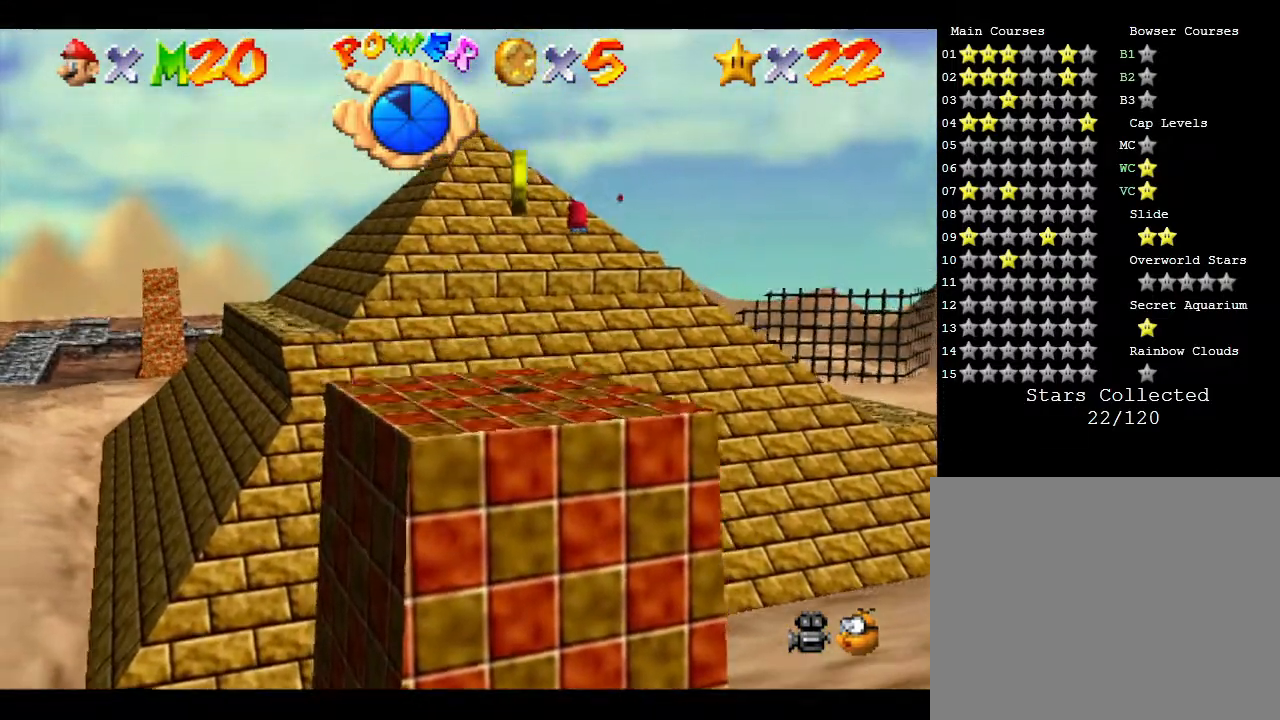
{"buttons": [], "left_stick": "center", "events": [[283, "left_stick", "up"], [500, "left_stick", "center"]]}
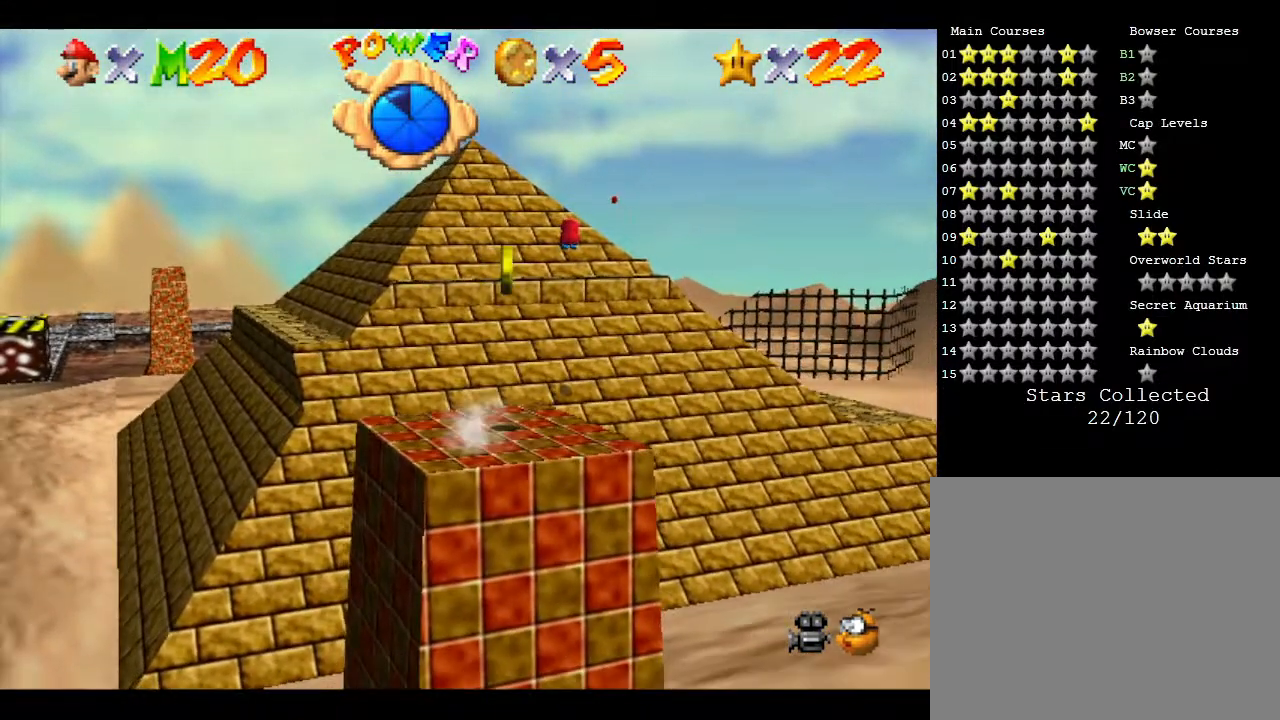
{"buttons": [], "left_stick": "center", "events": []}
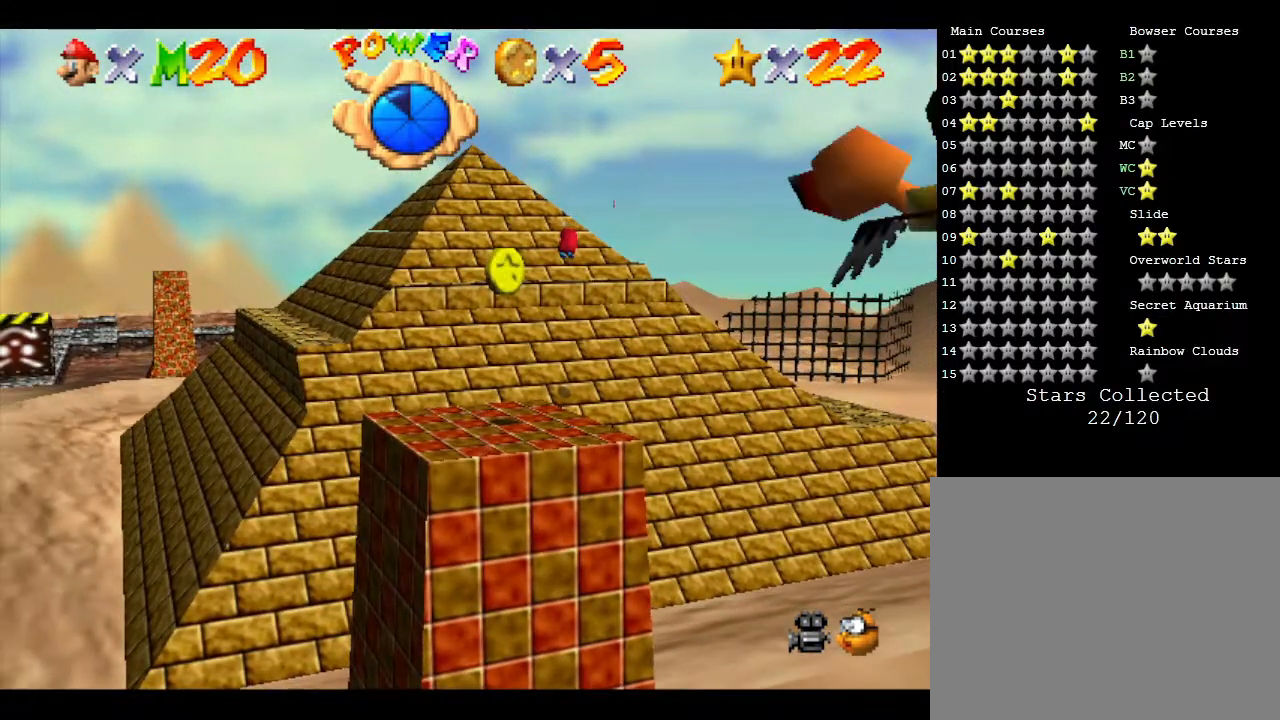
{"buttons": ["A"], "left_stick": "center", "events": [[350, "A", "down"]]}
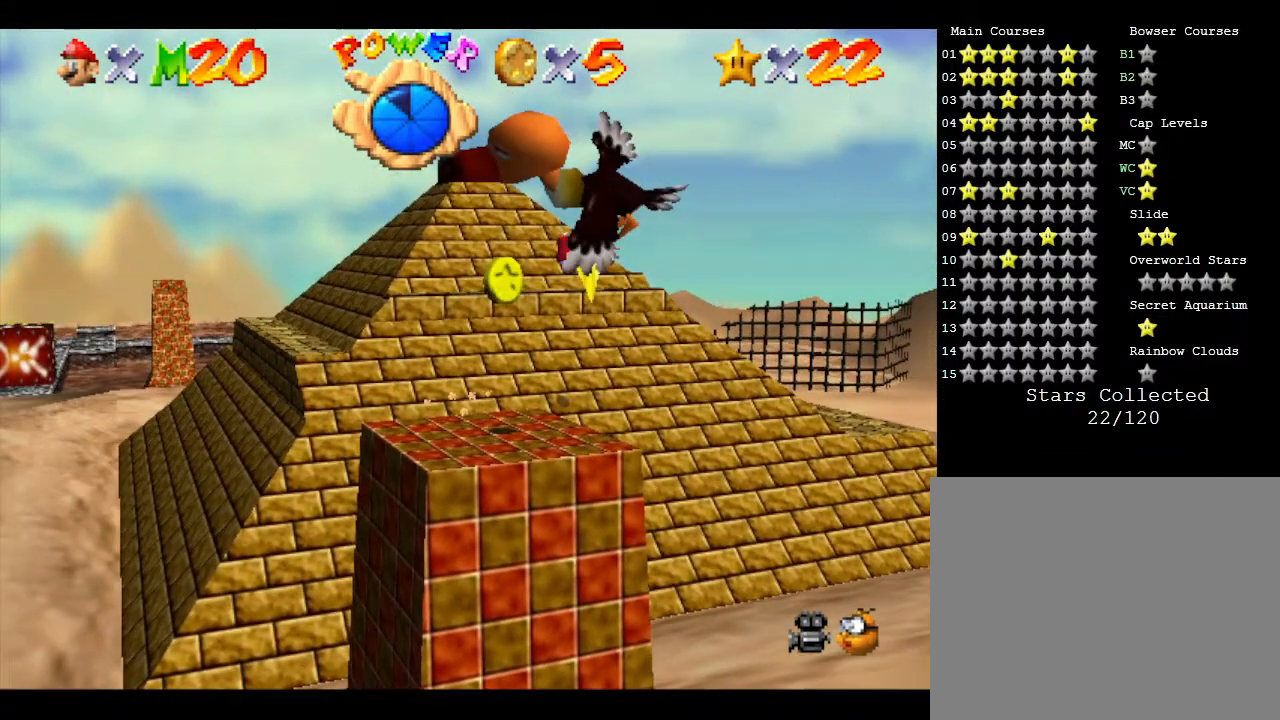
{"buttons": [], "left_stick": "center", "events": [[167, "left_stick", "up"], [433, "A", "up"], [433, "left_stick", "center"]]}
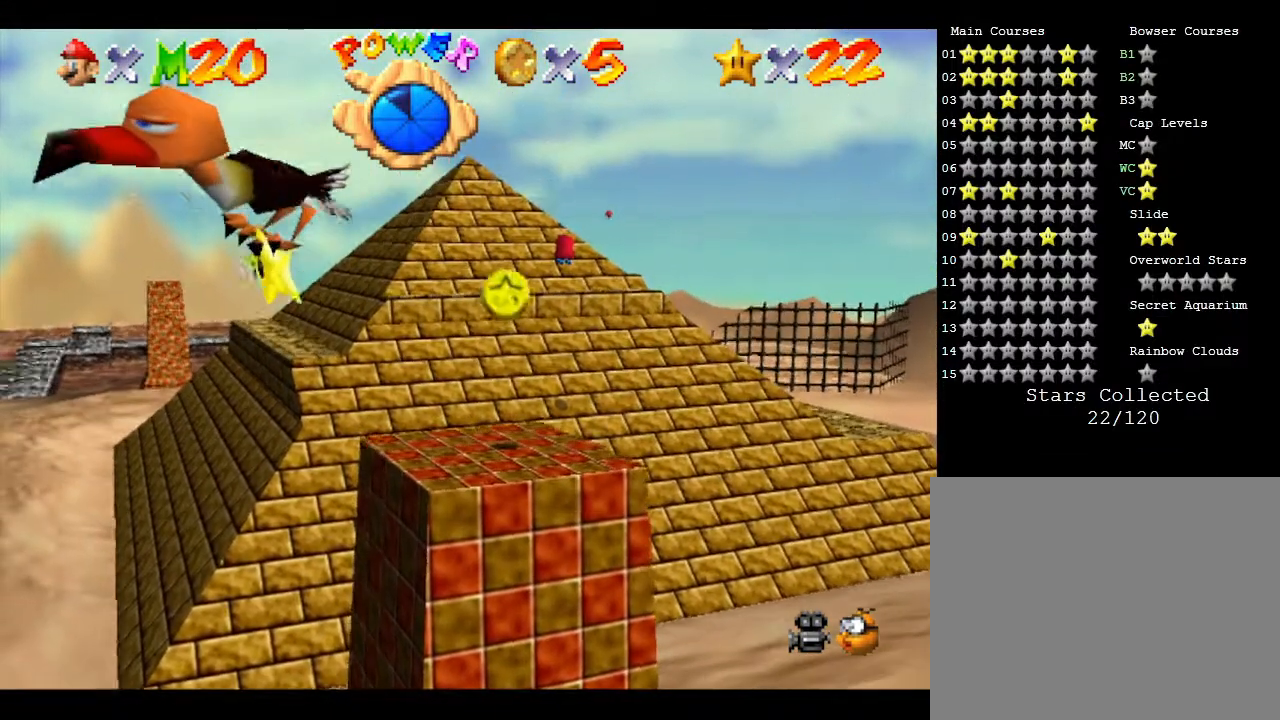
{"buttons": ["A"], "left_stick": "center", "events": [[350, "A", "down"]]}
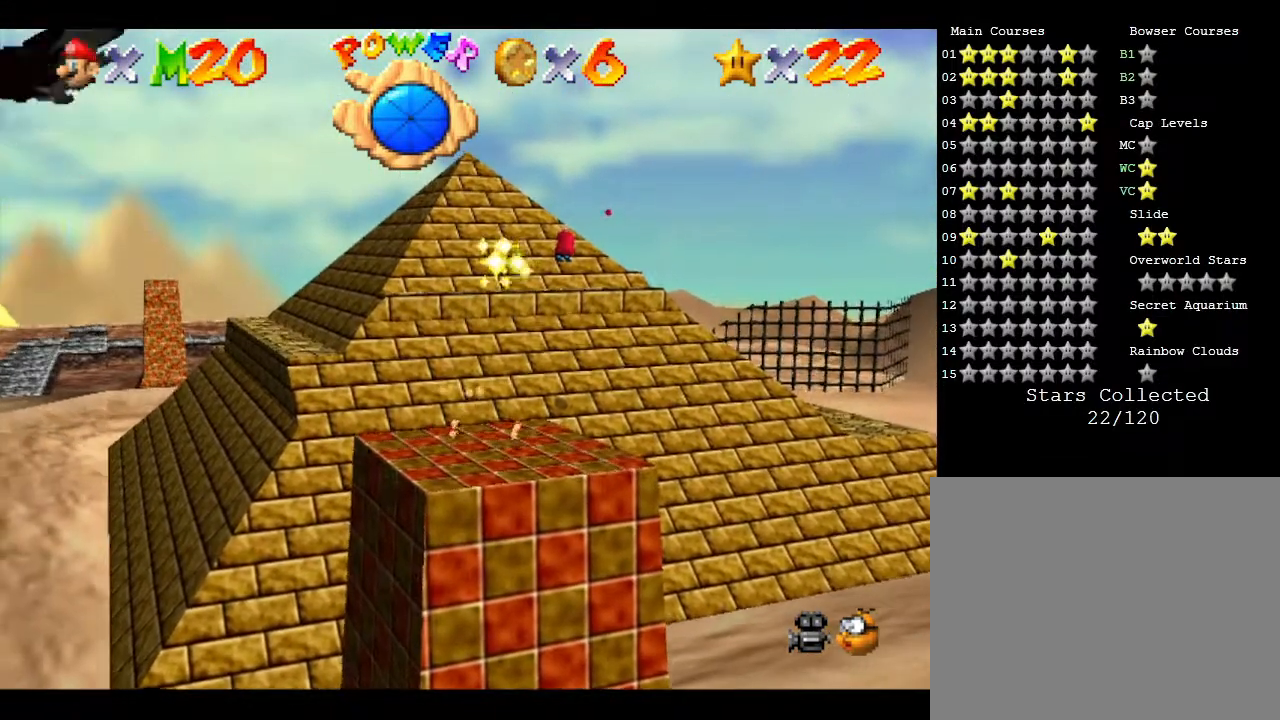
{"buttons": ["A", "B"], "left_stick": "center", "events": [[267, "left_stick", "right"], [367, "B", "down"], [433, "left_stick", "center"]]}
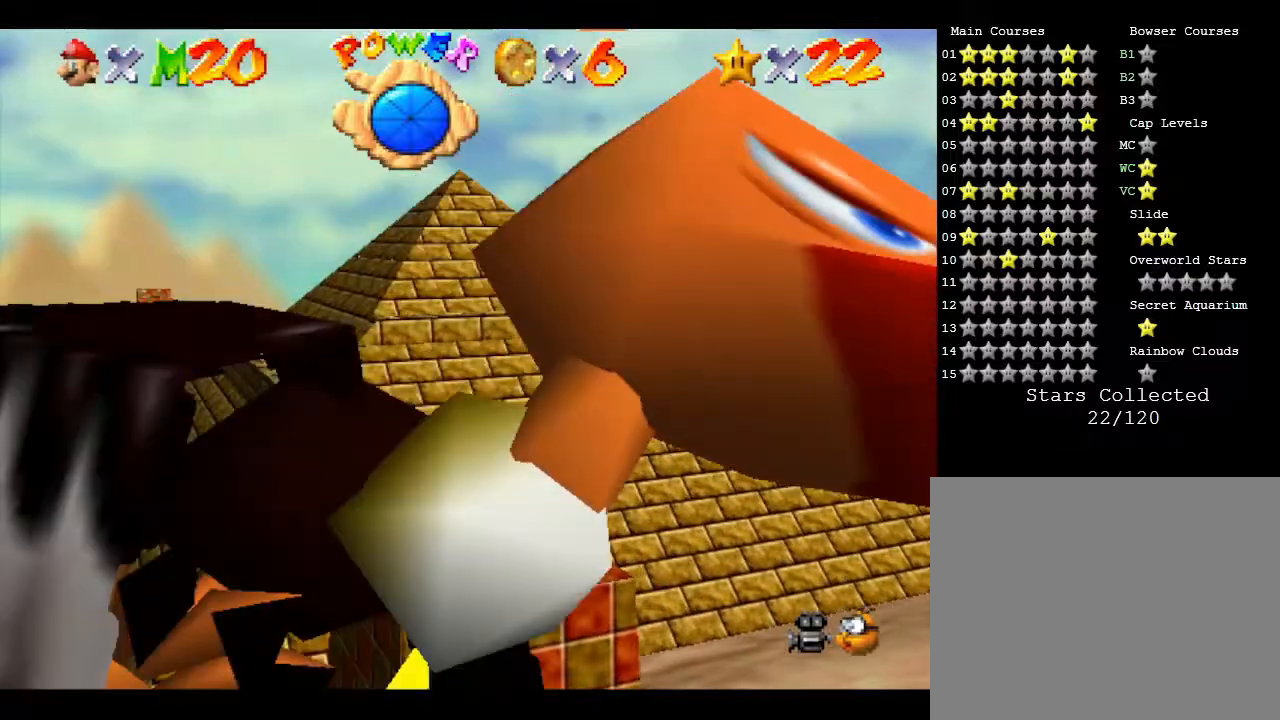
{"buttons": [], "left_stick": "center", "events": [[183, "A", "up"], [183, "B", "up"]]}
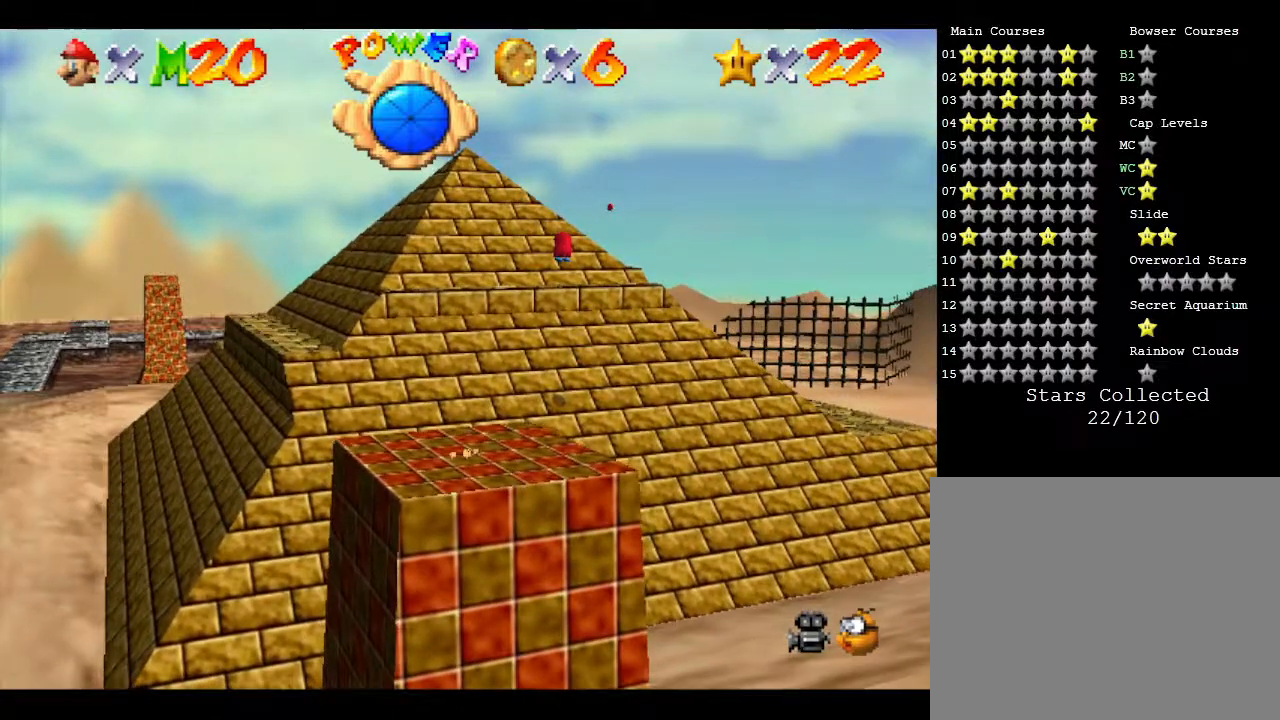
{"buttons": ["A", "B"], "left_stick": "center", "events": [[50, "A", "down"], [367, "B", "down"]]}
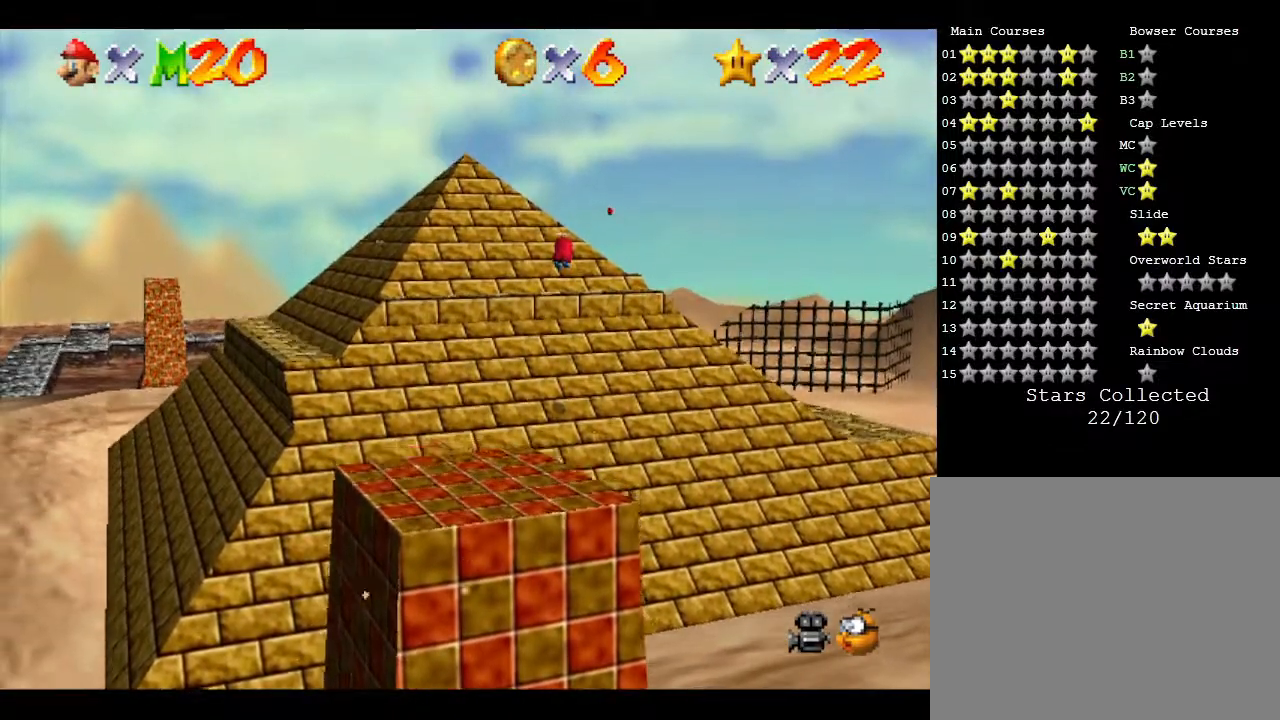
{"buttons": [], "left_stick": "center", "events": [[283, "B", "up"], [350, "A", "up"]]}
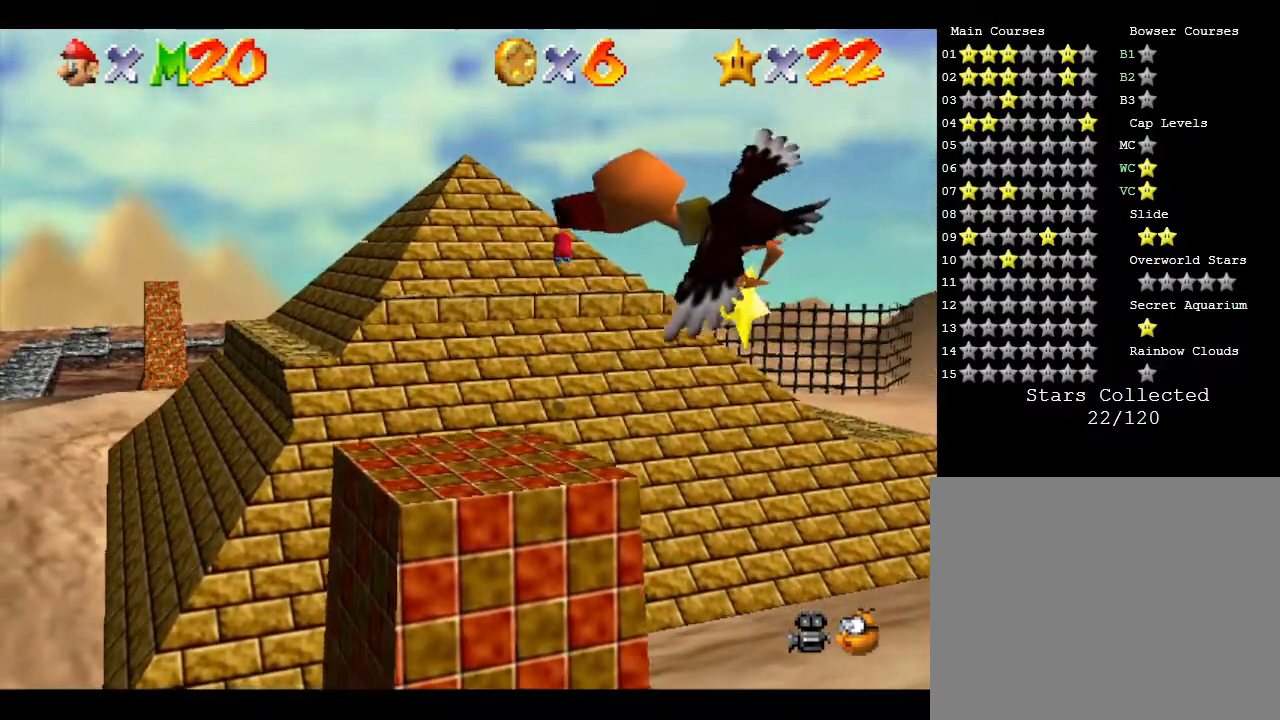
{"buttons": ["A", "B"], "left_stick": "left", "events": [[67, "A", "down"], [400, "left_stick", "left"], [467, "B", "down"]]}
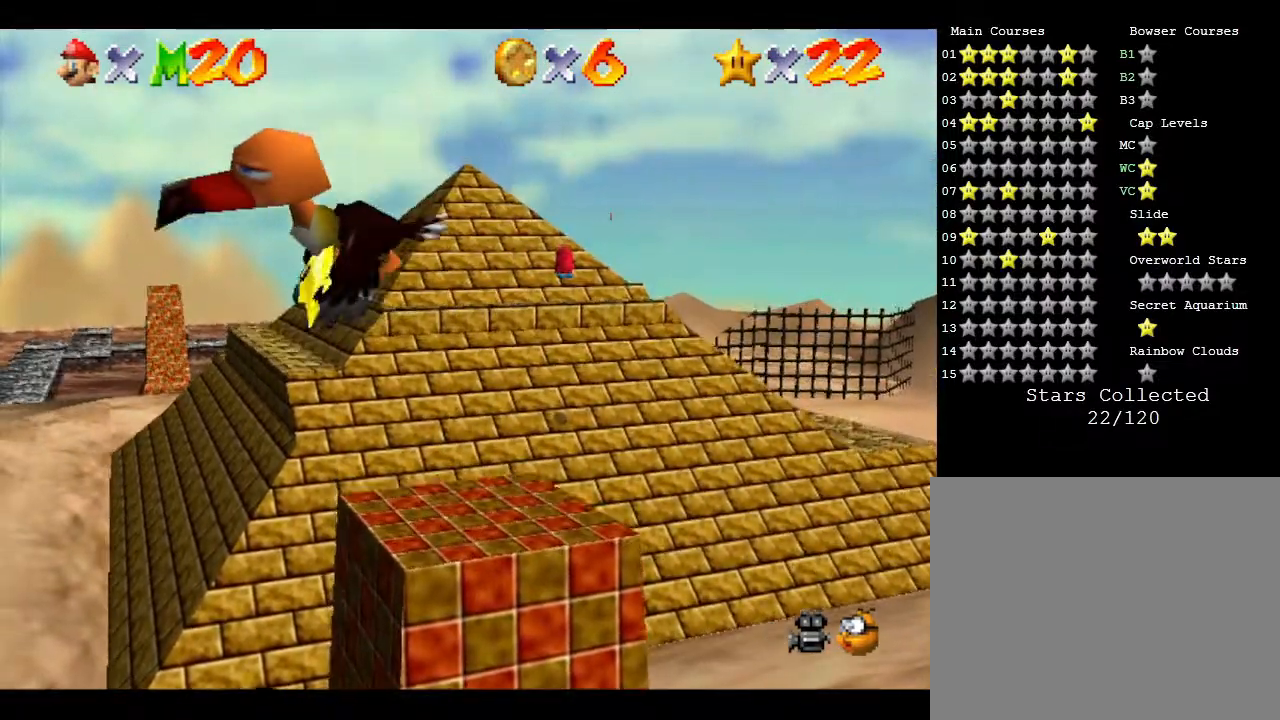
{"buttons": [], "left_stick": "center", "events": [[50, "left_stick", "center"], [300, "left_stick", "right"], [483, "A", "up"], [483, "B", "up"], [483, "left_stick", "center"]]}
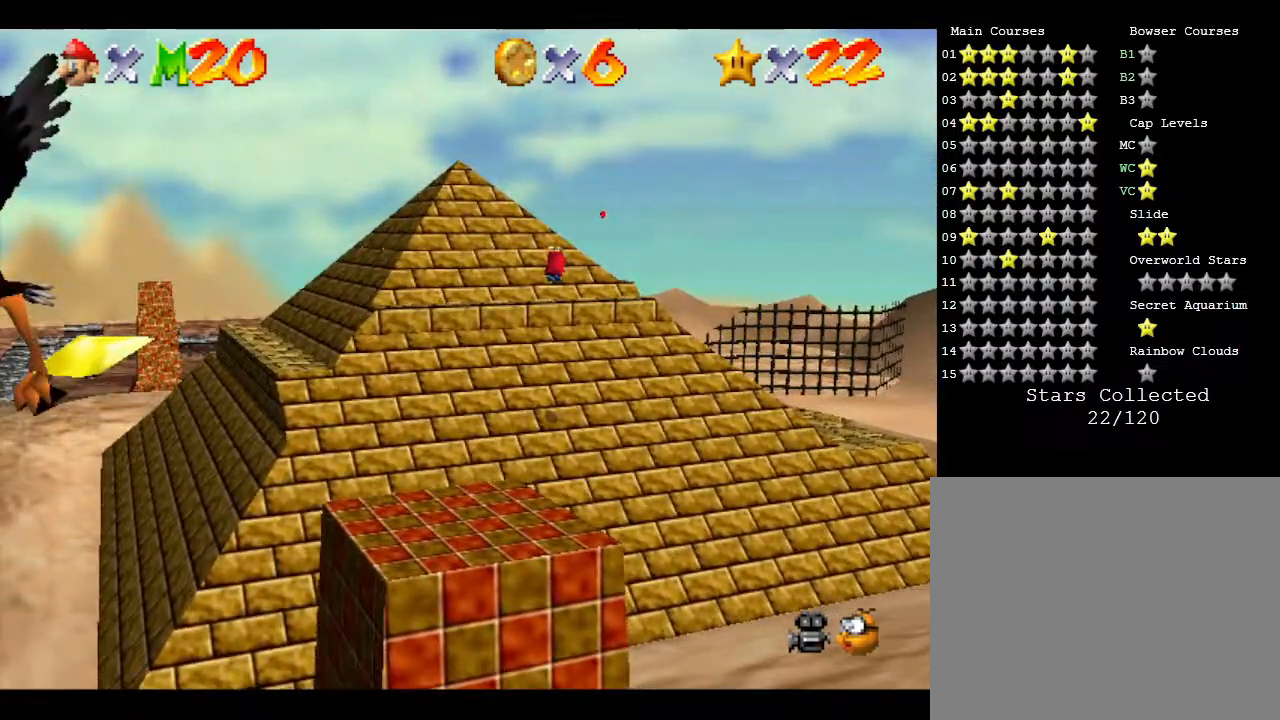
{"buttons": ["A"], "left_stick": "center", "events": [[333, "A", "down"]]}
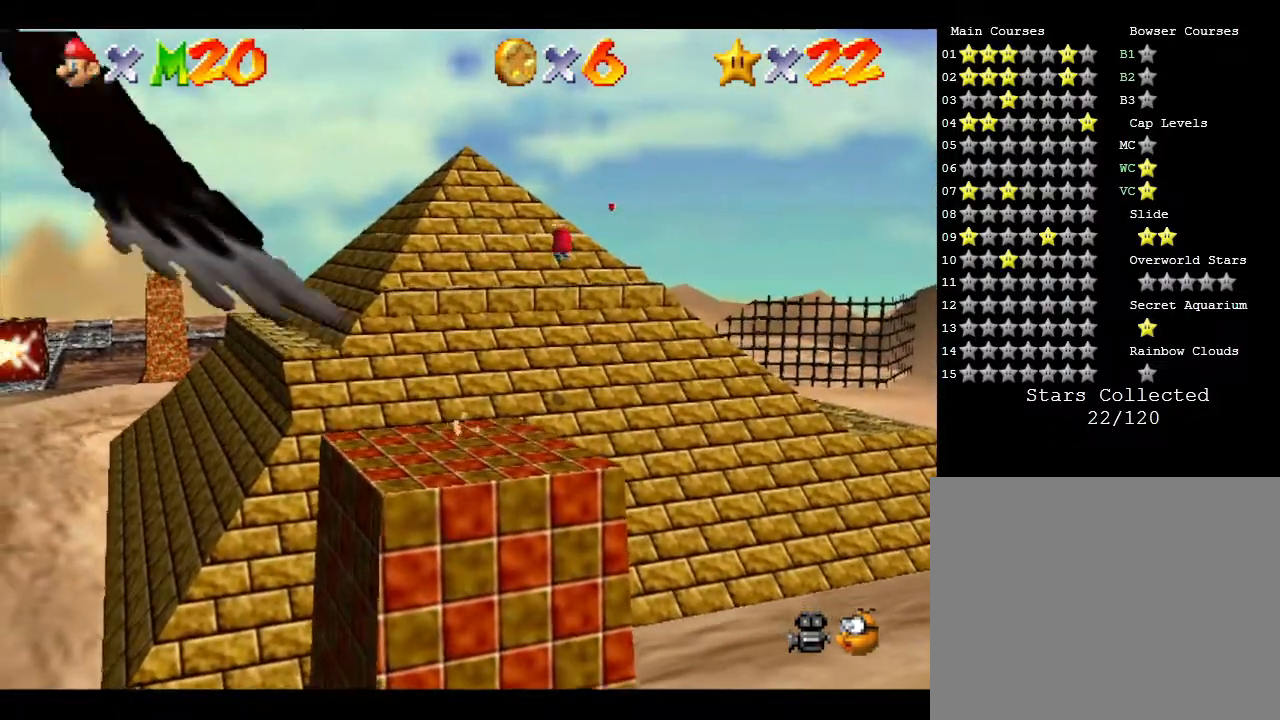
{"buttons": ["A", "B"], "left_stick": "center", "events": [[33, "left_stick", "up"], [133, "left_stick", "up-right"], [250, "left_stick", "center"], [350, "B", "down"]]}
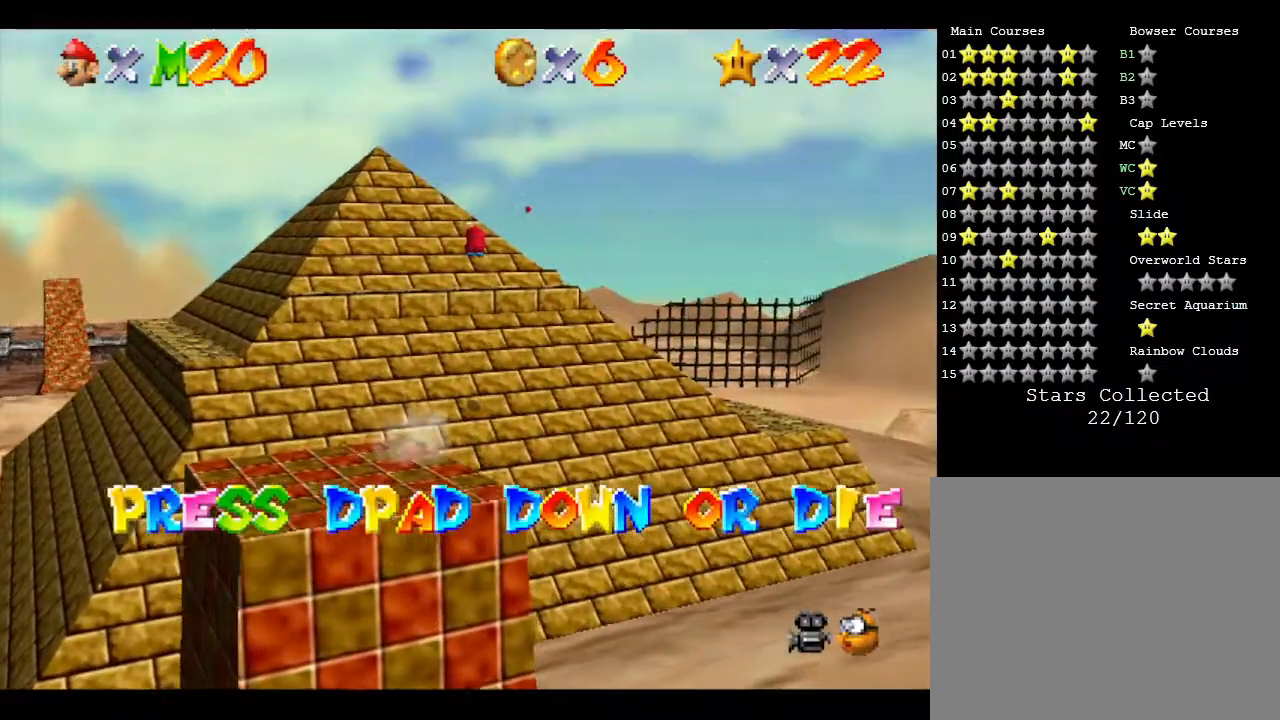
{"buttons": ["DPAD_DOWN"], "left_stick": "center", "events": [[133, "left_stick", "left"], [317, "left_stick", "center"], [417, "B", "up"], [450, "A", "up"], [450, "DPAD_DOWN", "down"]]}
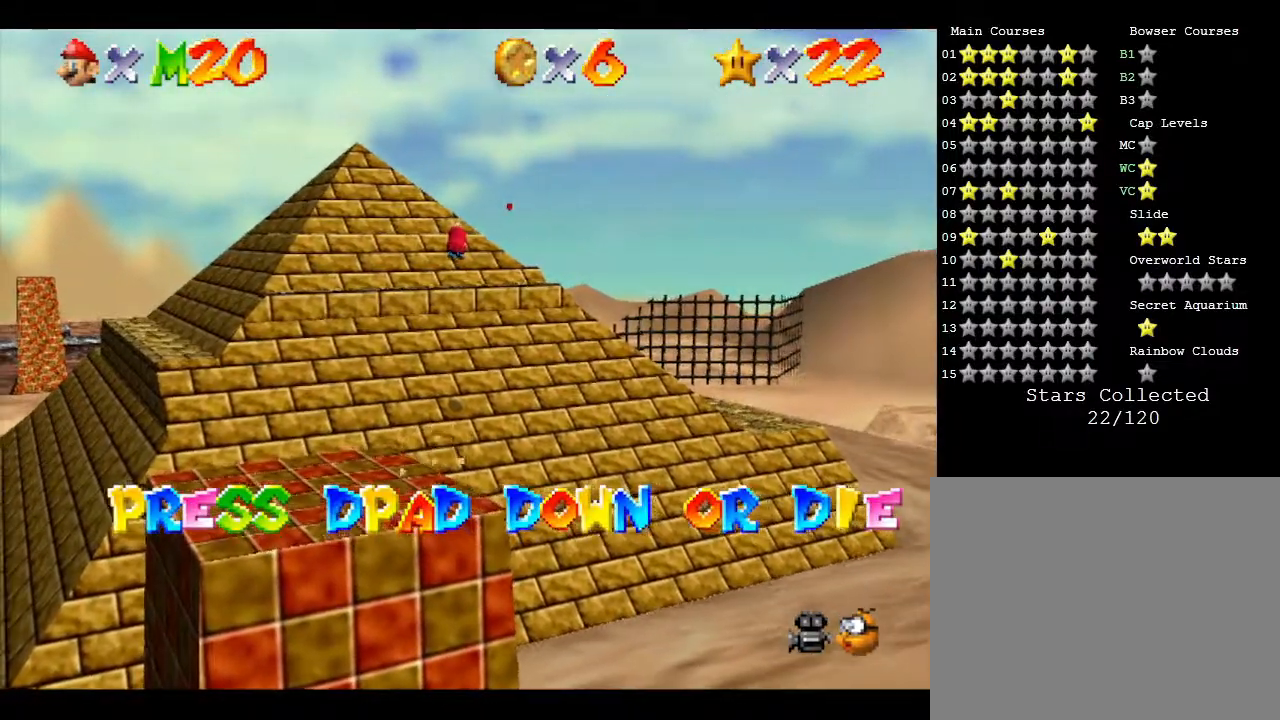
{"buttons": ["A"], "left_stick": "center", "events": [[67, "DPAD_DOWN", "up"], [350, "A", "down"]]}
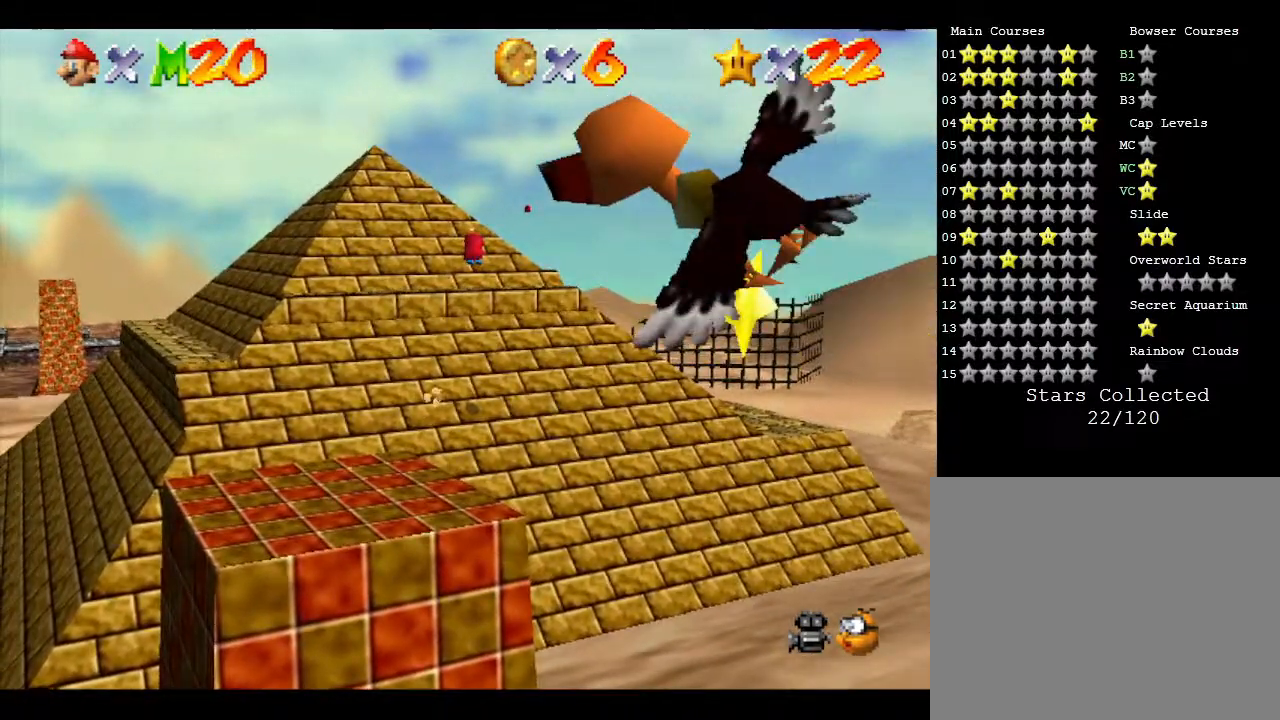
{"buttons": ["A"], "left_stick": "center", "events": [[133, "B", "down"], [467, "B", "up"]]}
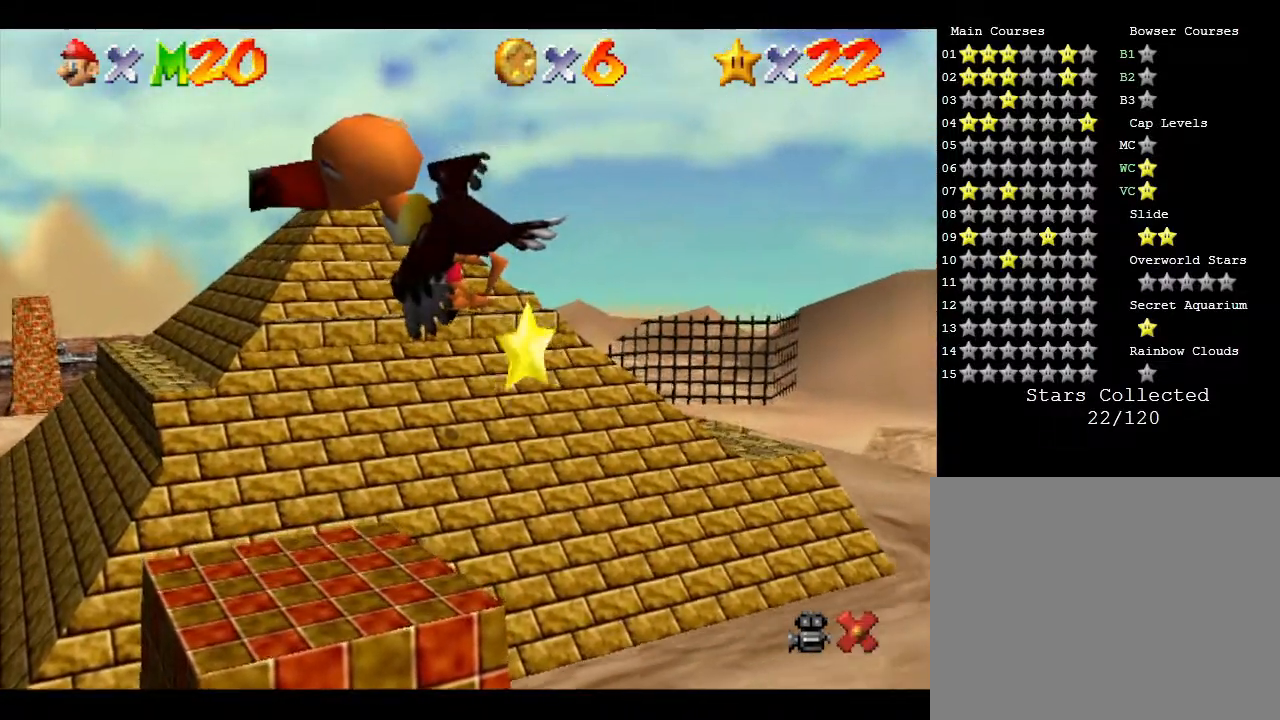
{"buttons": [], "left_stick": "center", "events": [[133, "A", "up"]]}
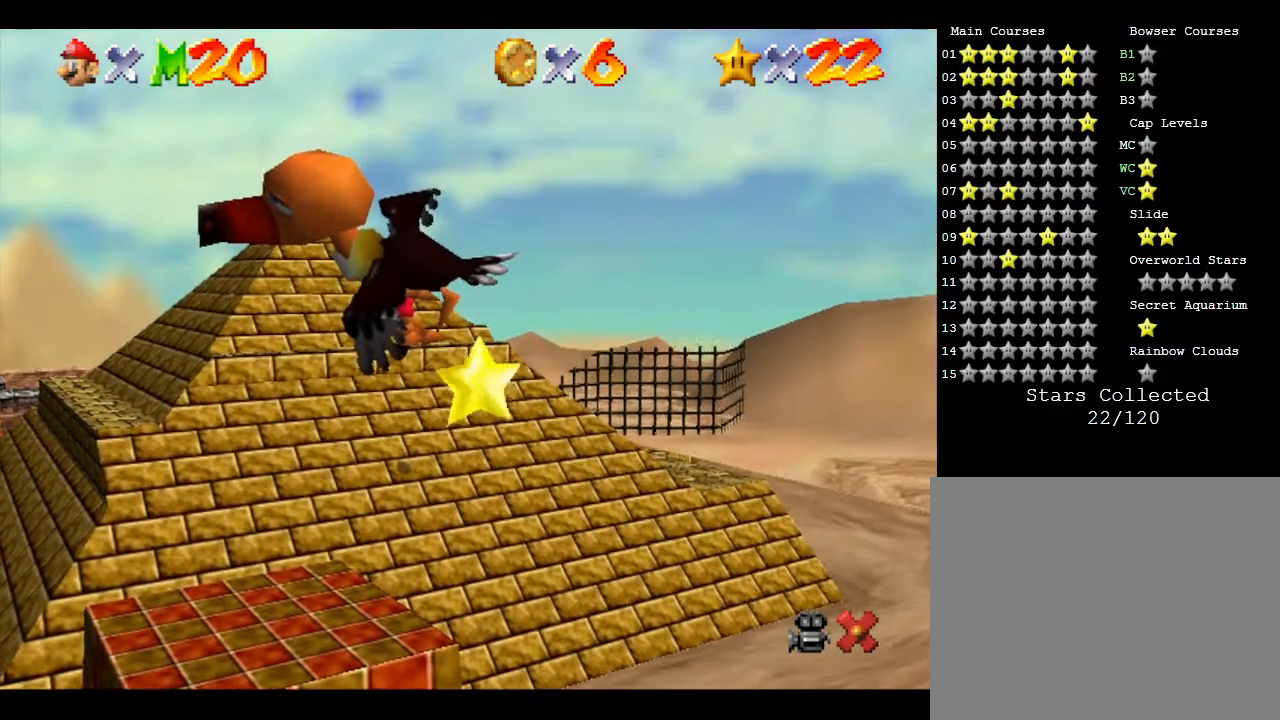
{"buttons": [], "left_stick": "center", "events": []}
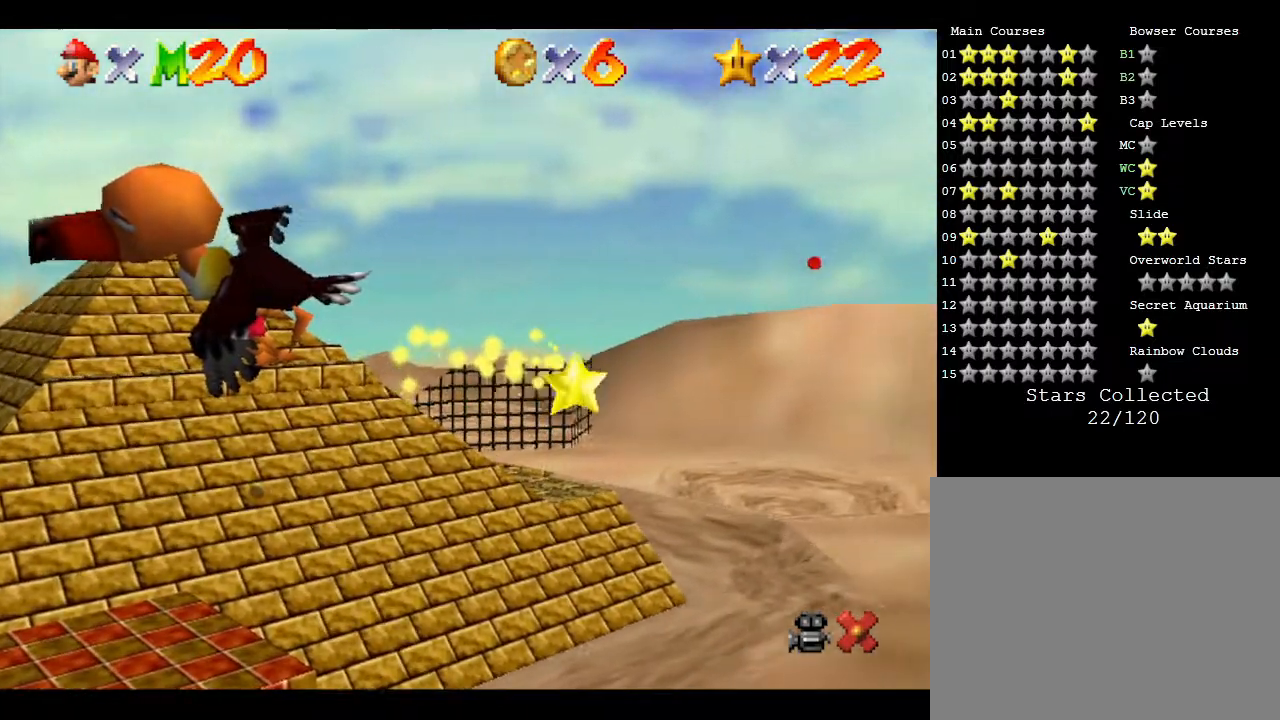
{"buttons": [], "left_stick": "center", "events": []}
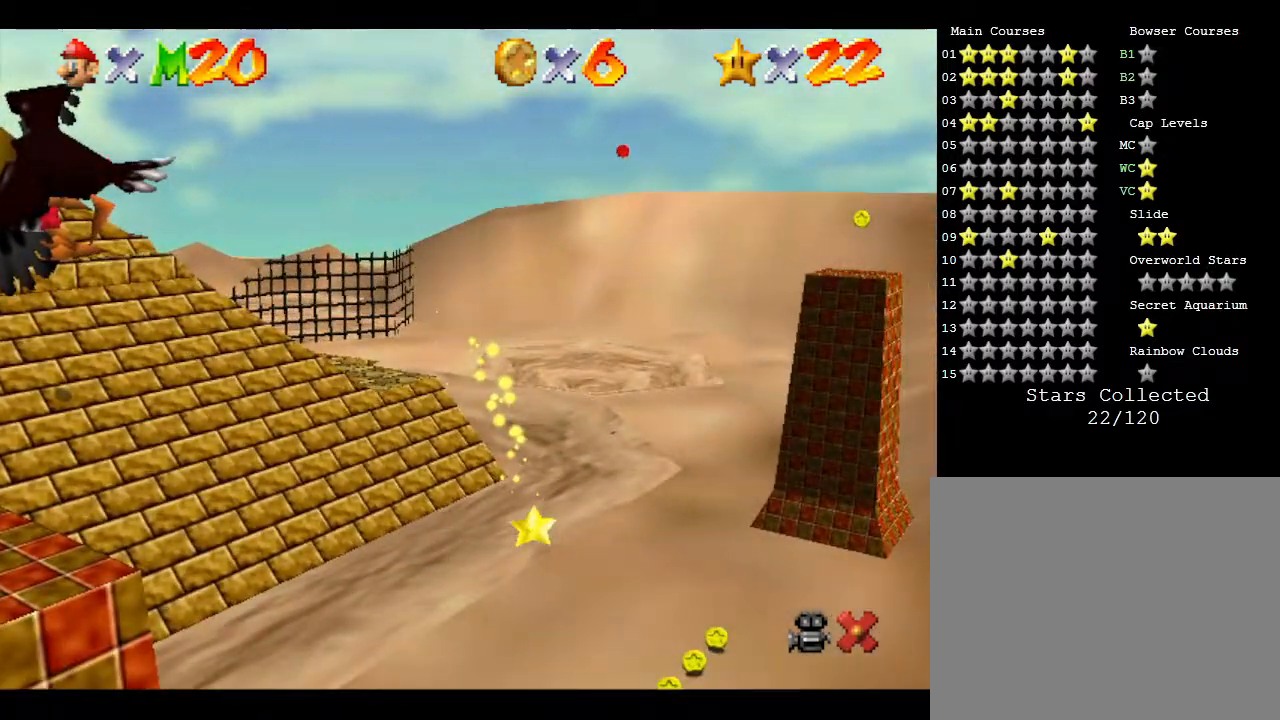
{"buttons": [], "left_stick": "center", "events": []}
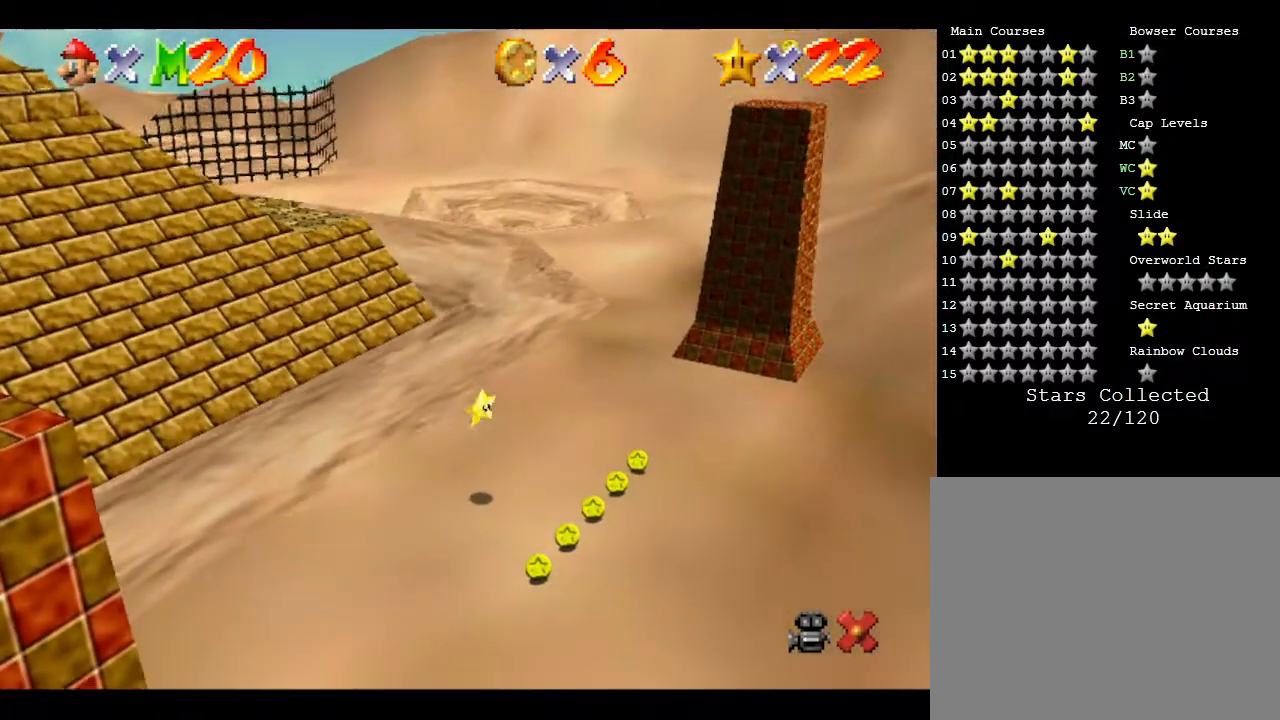
{"buttons": [], "left_stick": "center", "events": []}
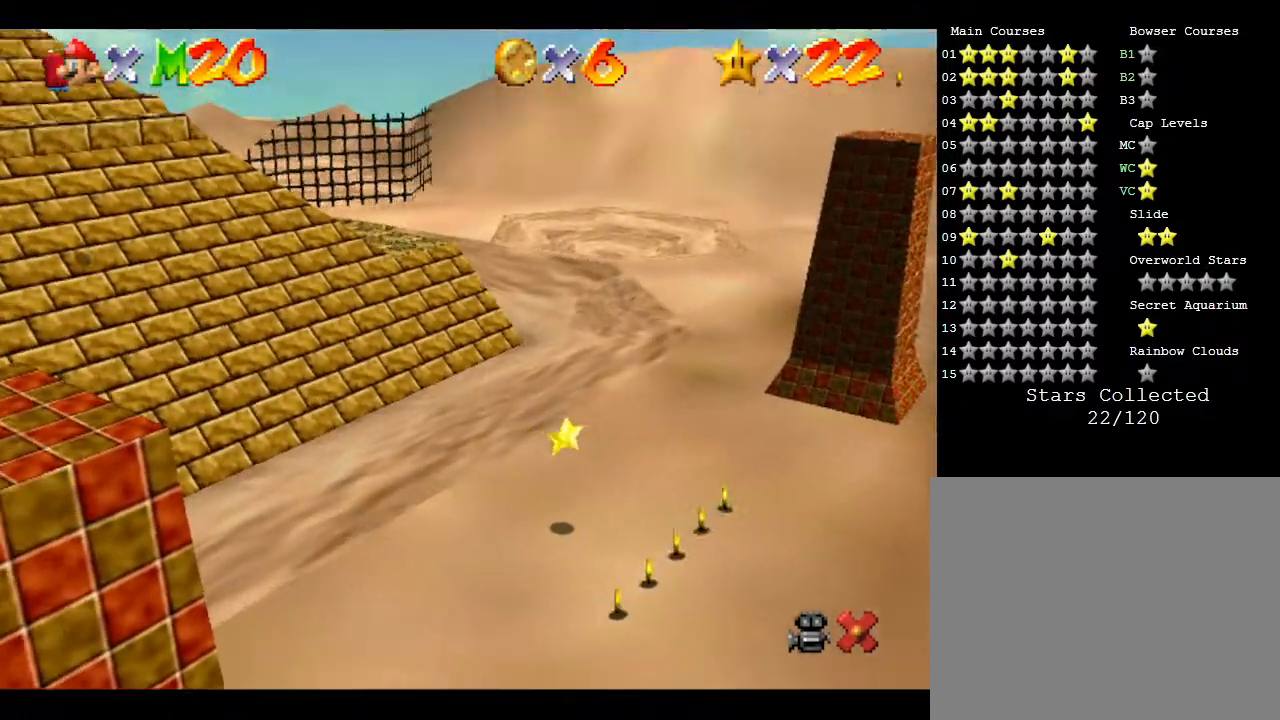
{"buttons": [], "left_stick": "center", "events": []}
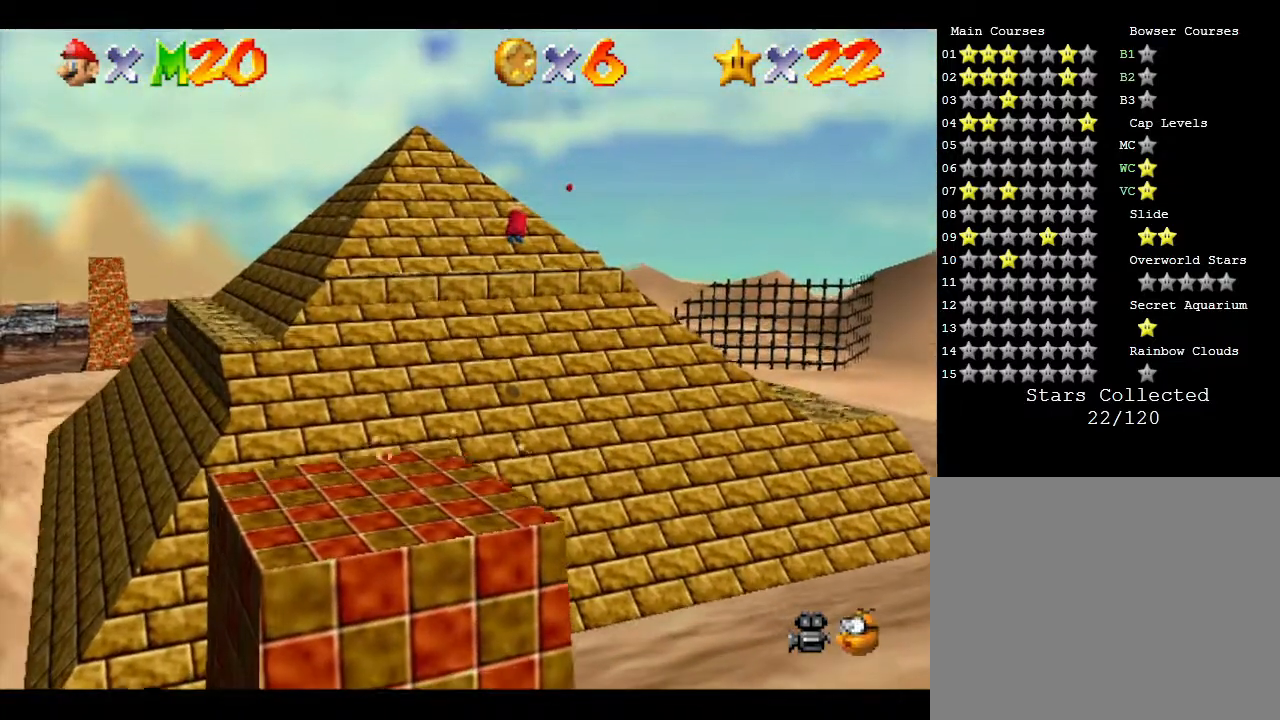
{"buttons": [], "left_stick": "center", "events": []}
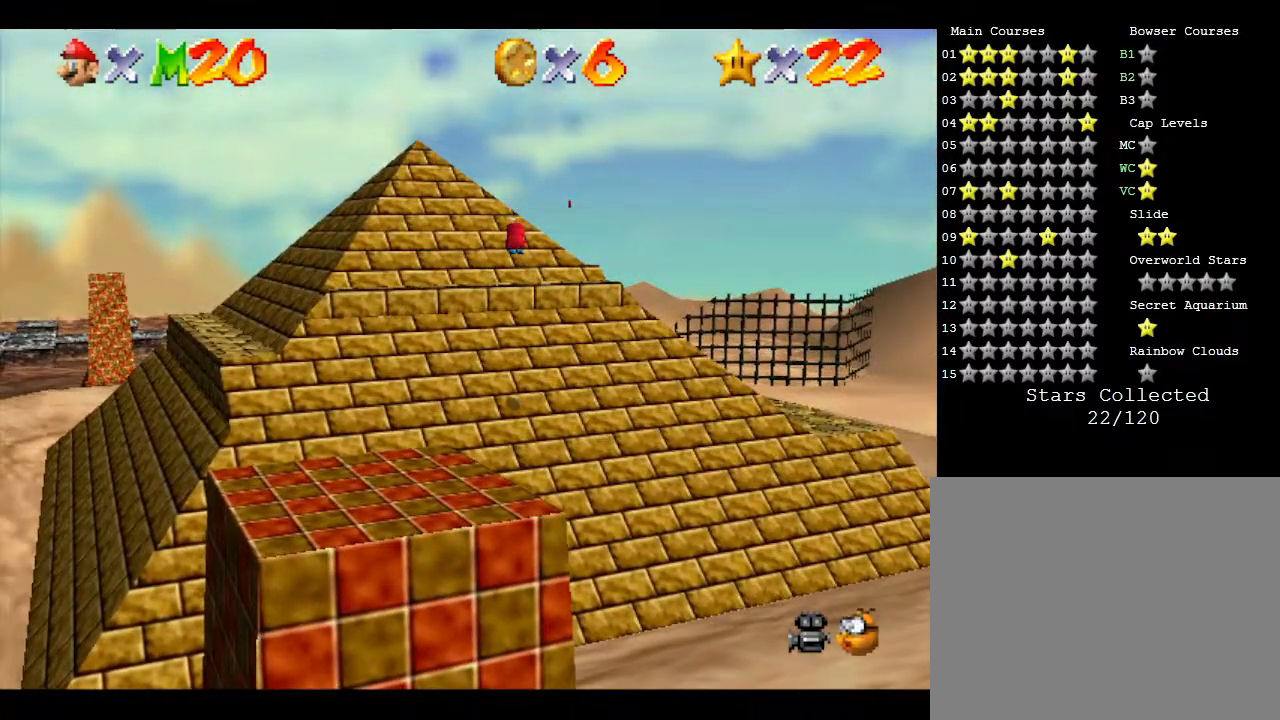
{"buttons": [], "left_stick": "right", "events": [[33, "left_stick", "right"]]}
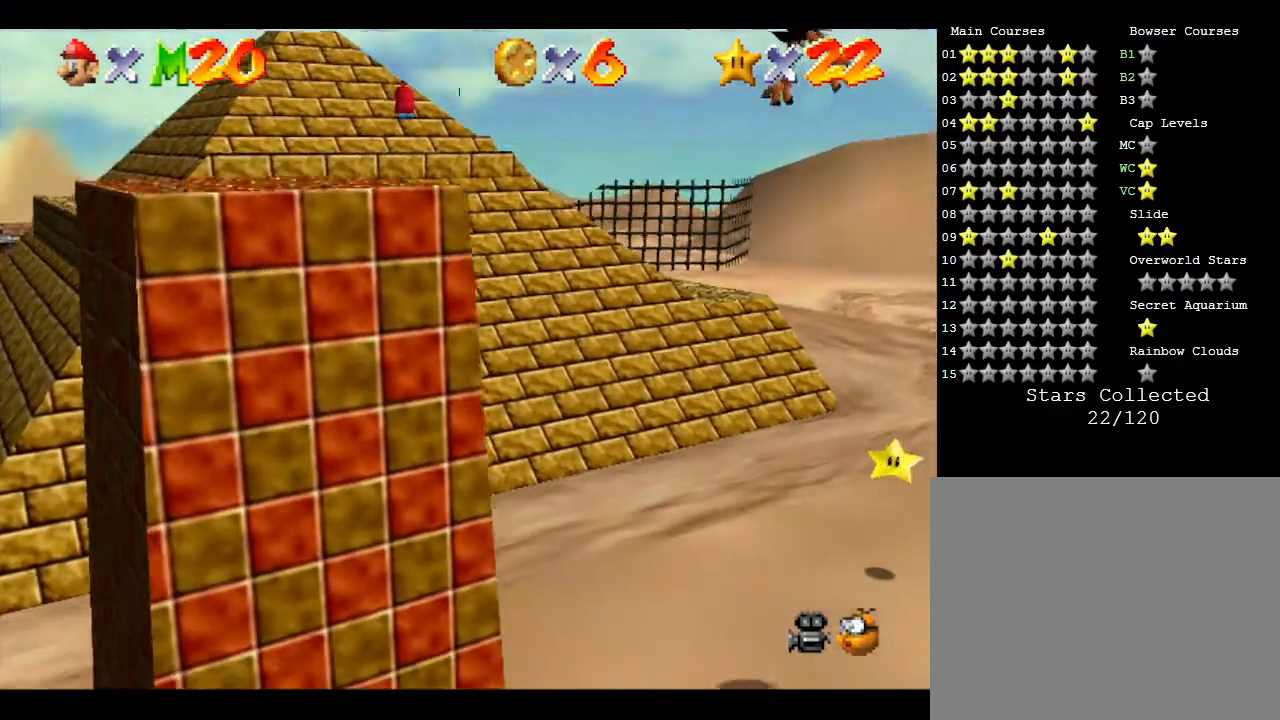
{"buttons": [], "left_stick": "right", "events": []}
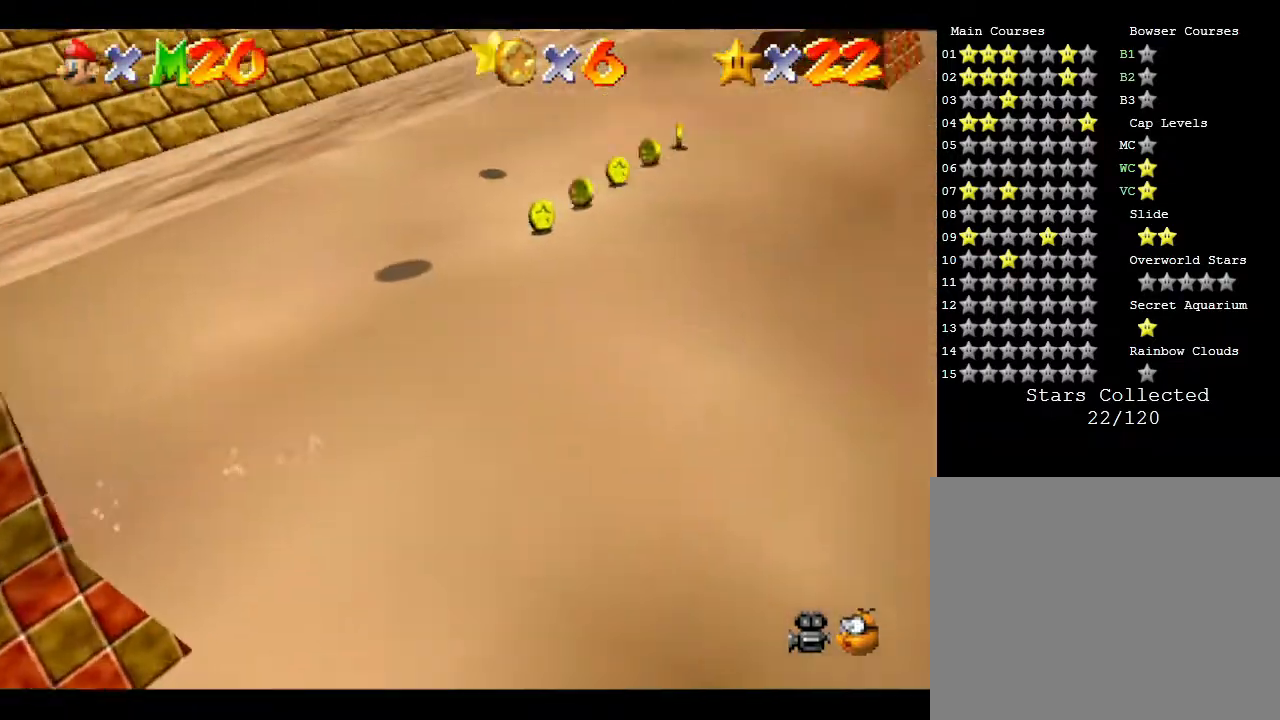
{"buttons": [], "left_stick": "center", "events": [[267, "left_stick", "up"], [433, "left_stick", "center"]]}